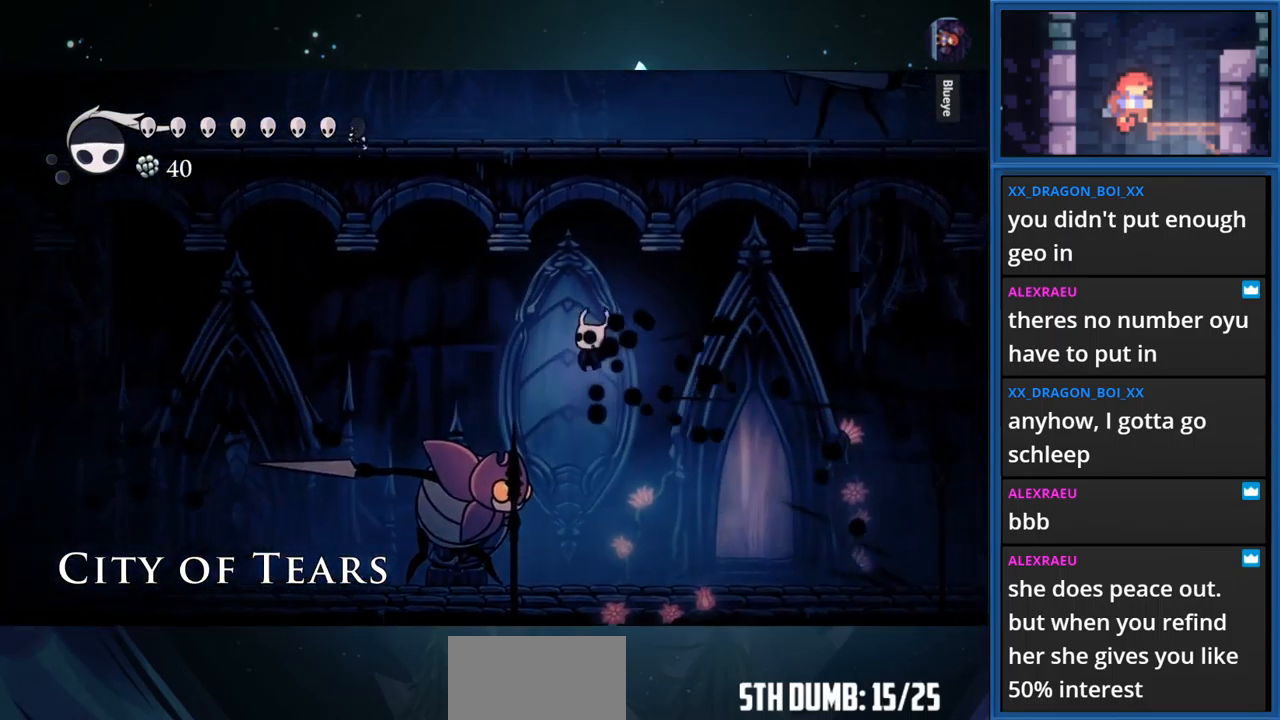
Gameplay with a controller (PlayStation layout); each line is a JSON object with the inputs held at the frame after it. "events" lists button and stick changes between this image and that frame as [ms after this image, input, new state], when the widget could be followed in between. Not read: L3 R3 left_stick.
{"buttons": ["SQUARE", "DPAD_DOWN", "DPAD_LEFT"], "right_stick": "center", "events": [[150, "DPAD_LEFT", "down"], [183, "SQUARE", "up"], [400, "SQUARE", "down"]]}
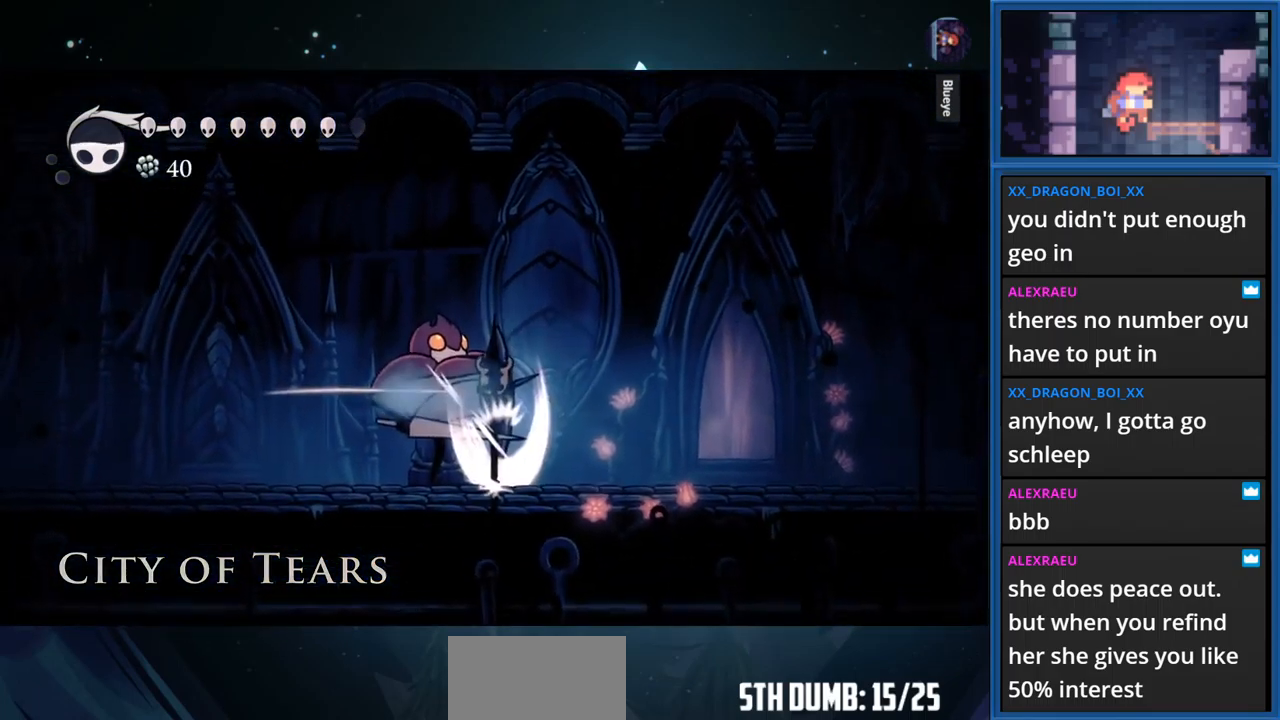
{"buttons": ["SQUARE", "DPAD_LEFT"], "right_stick": "center", "events": [[100, "SQUARE", "up"], [166, "DPAD_DOWN", "up"], [366, "SQUARE", "down"]]}
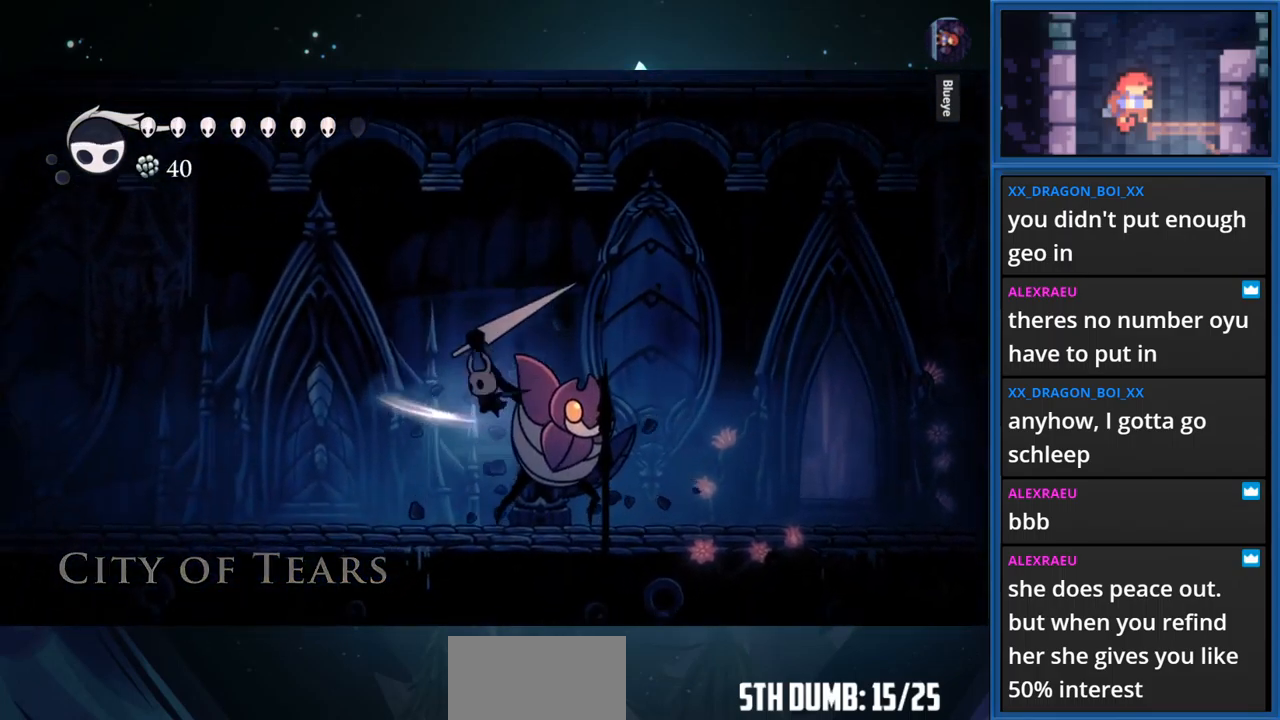
{"buttons": ["SQUARE"], "right_stick": "center", "events": [[33, "SQUARE", "up"], [250, "DPAD_LEFT", "up"], [300, "DPAD_RIGHT", "down"], [333, "SQUARE", "down"], [433, "DPAD_RIGHT", "up"]]}
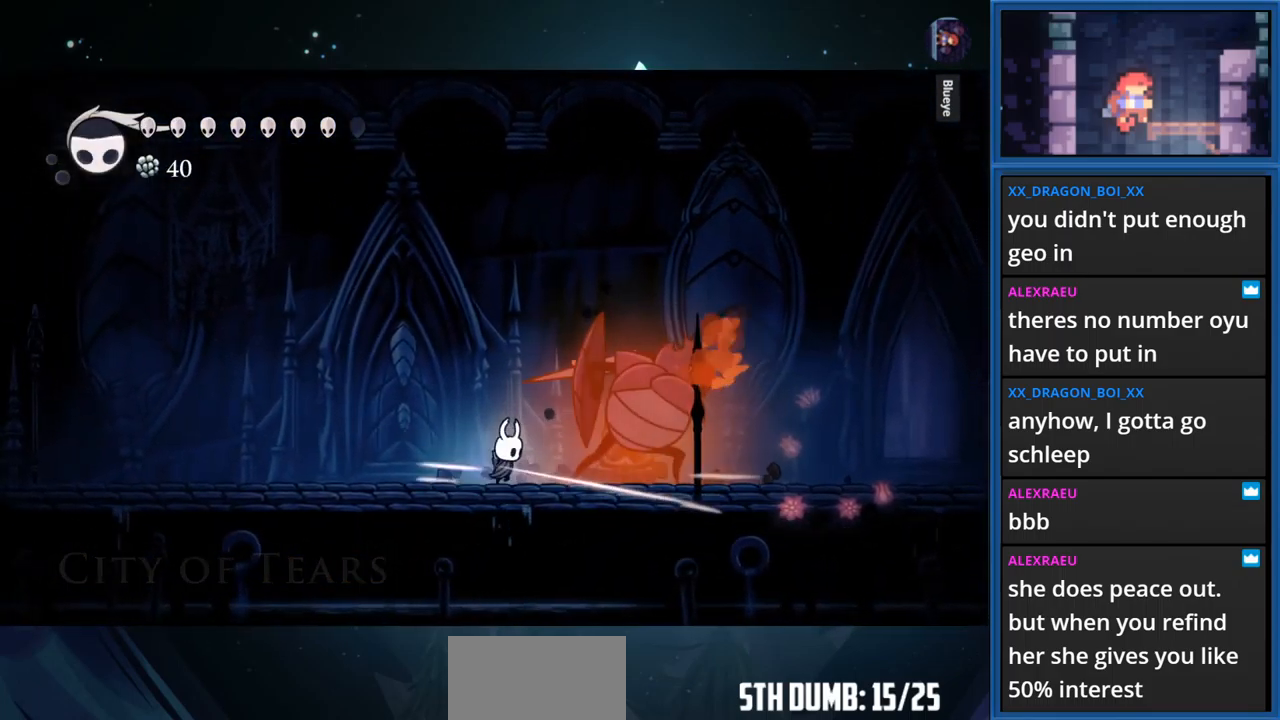
{"buttons": ["SQUARE"], "right_stick": "center", "events": [[16, "SQUARE", "up"], [66, "DPAD_RIGHT", "down"], [183, "DPAD_RIGHT", "up"], [183, "SQUARE", "down"], [350, "SQUARE", "up"], [383, "DPAD_RIGHT", "down"], [483, "DPAD_RIGHT", "up"], [500, "SQUARE", "down"]]}
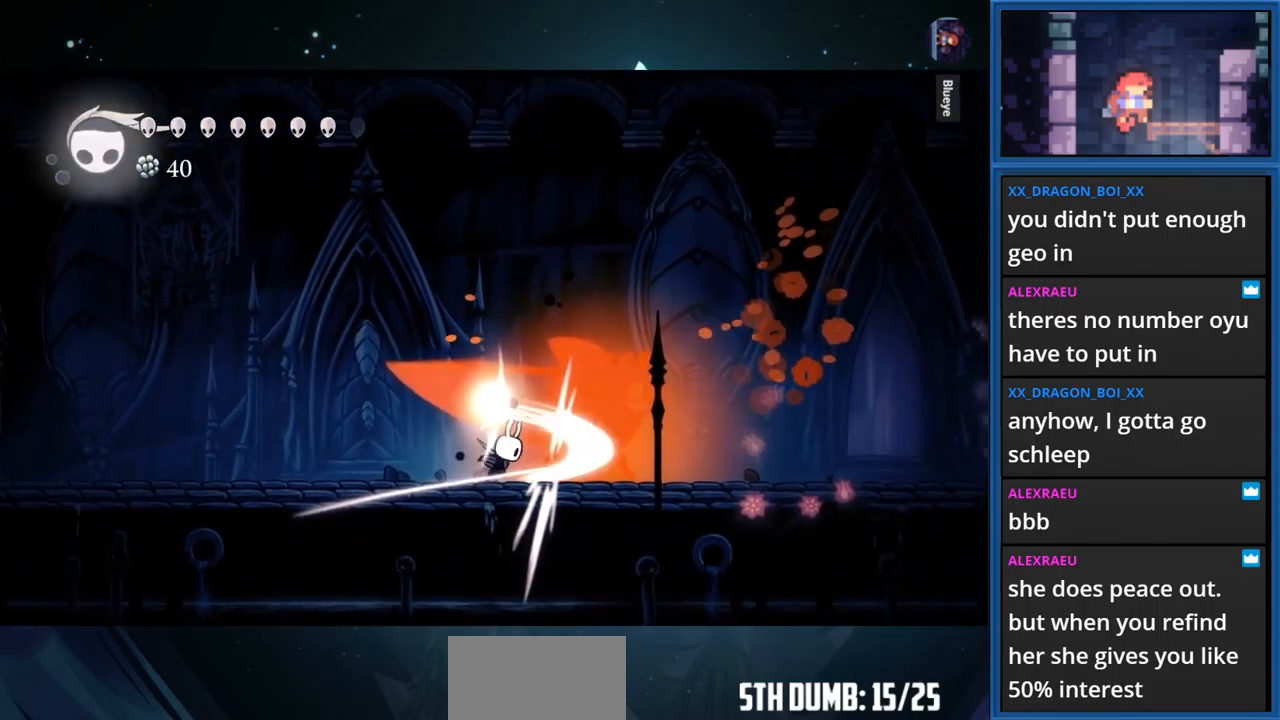
{"buttons": ["DPAD_RIGHT"], "right_stick": "center", "events": [[150, "SQUARE", "up"], [233, "DPAD_RIGHT", "down"], [266, "DPAD_RIGHT", "up"], [266, "SQUARE", "down"], [416, "SQUARE", "up"], [433, "DPAD_RIGHT", "down"]]}
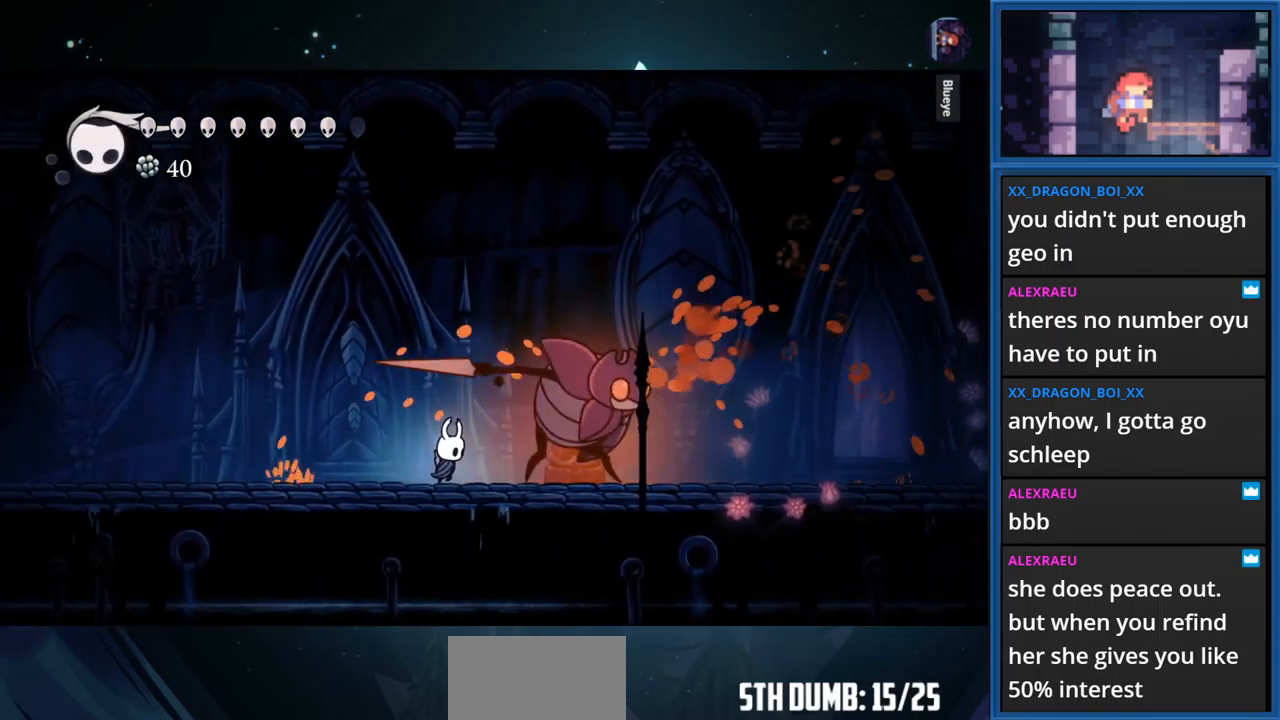
{"buttons": ["SQUARE", "DPAD_RIGHT"], "right_stick": "center", "events": [[33, "DPAD_RIGHT", "up"], [83, "SQUARE", "down"], [166, "DPAD_RIGHT", "down"], [233, "SQUARE", "up"], [316, "DPAD_RIGHT", "up"], [400, "SQUARE", "down"], [433, "DPAD_RIGHT", "down"]]}
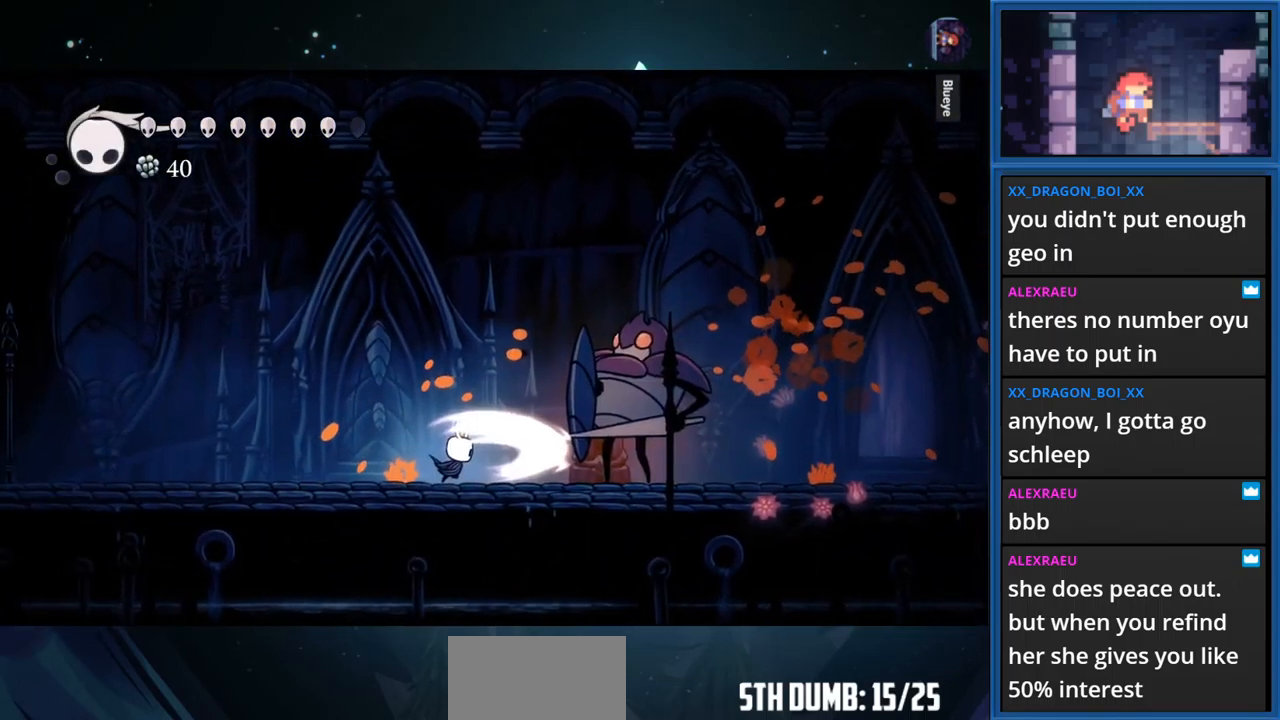
{"buttons": ["CROSS", "DPAD_RIGHT"], "right_stick": "center", "events": [[66, "SQUARE", "up"], [83, "DPAD_RIGHT", "up"], [316, "CROSS", "down"], [400, "DPAD_RIGHT", "down"]]}
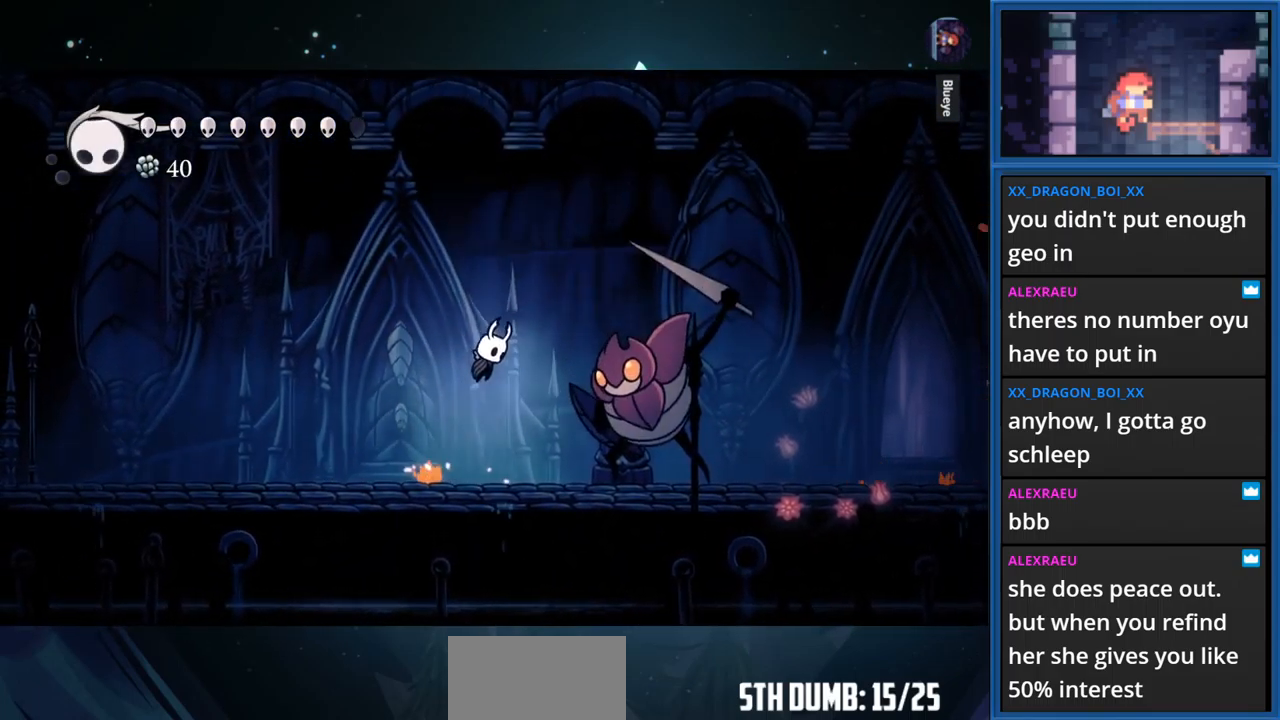
{"buttons": ["DPAD_DOWN"], "right_stick": "center", "events": [[150, "DPAD_DOWN", "down"], [166, "SQUARE", "down"], [183, "CROSS", "up"], [200, "DPAD_RIGHT", "up"], [382, "SQUARE", "up"]]}
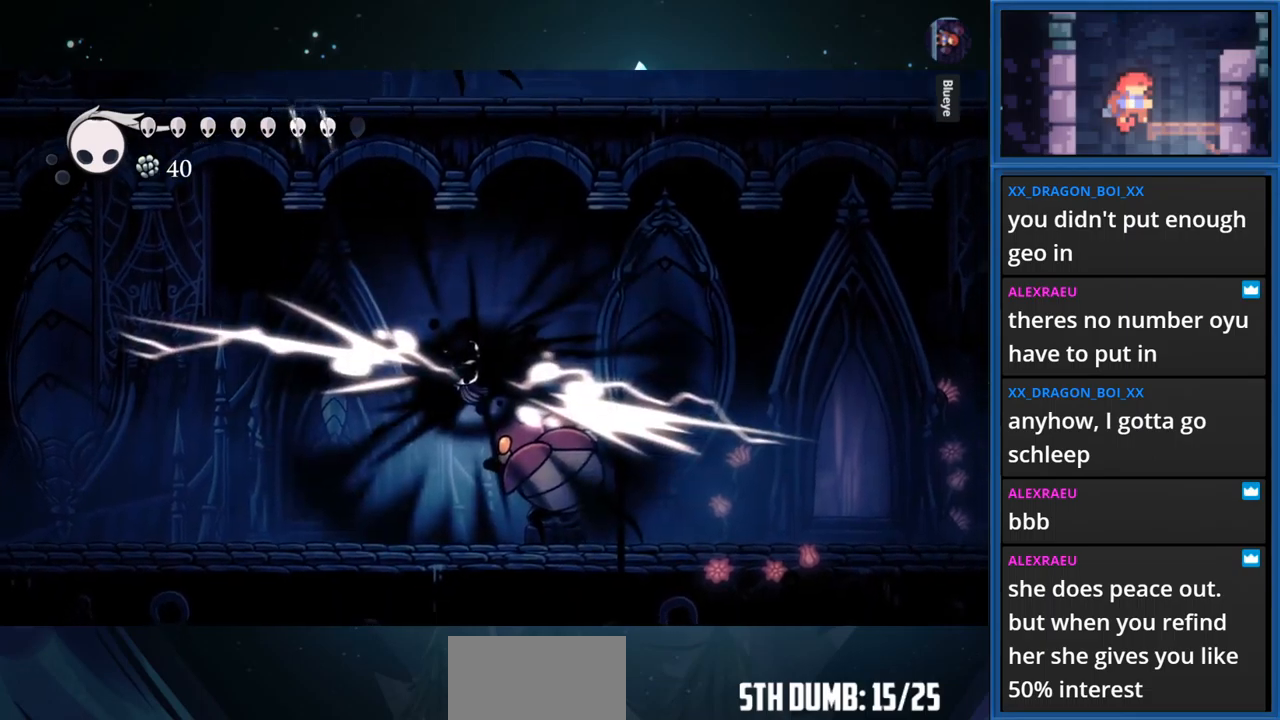
{"buttons": ["DPAD_RIGHT"], "right_stick": "center", "events": [[33, "SQUARE", "down"], [183, "SQUARE", "up"], [217, "DPAD_DOWN", "up"], [217, "DPAD_RIGHT", "down"], [233, "DPAD_RIGHT", "up"], [267, "DPAD_RIGHT", "down"]]}
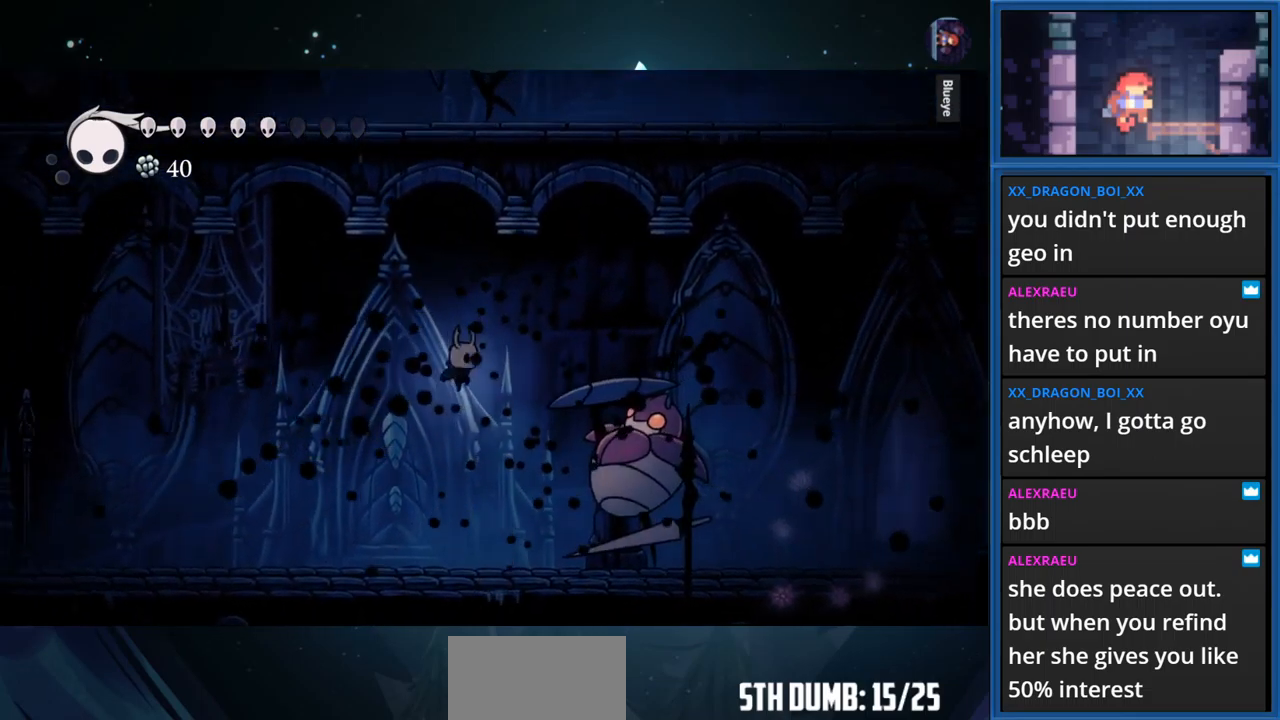
{"buttons": ["DPAD_RIGHT"], "right_stick": "center", "events": [[150, "SQUARE", "down"], [317, "SQUARE", "up"], [367, "DPAD_RIGHT", "up"], [467, "DPAD_RIGHT", "down"]]}
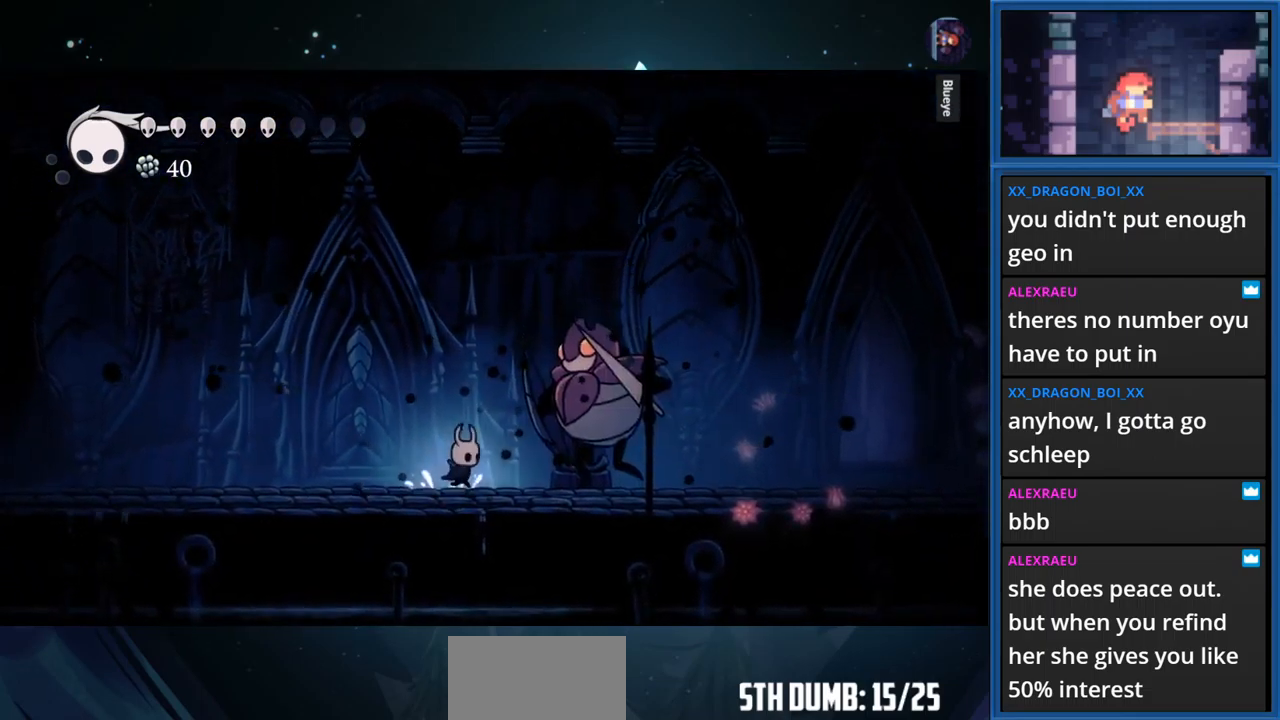
{"buttons": ["CROSS", "DPAD_DOWN", "DPAD_RIGHT"], "right_stick": "center", "events": [[33, "SQUARE", "down"], [167, "DPAD_RIGHT", "up"], [200, "SQUARE", "up"], [350, "CROSS", "down"], [417, "DPAD_RIGHT", "down"], [500, "DPAD_DOWN", "down"]]}
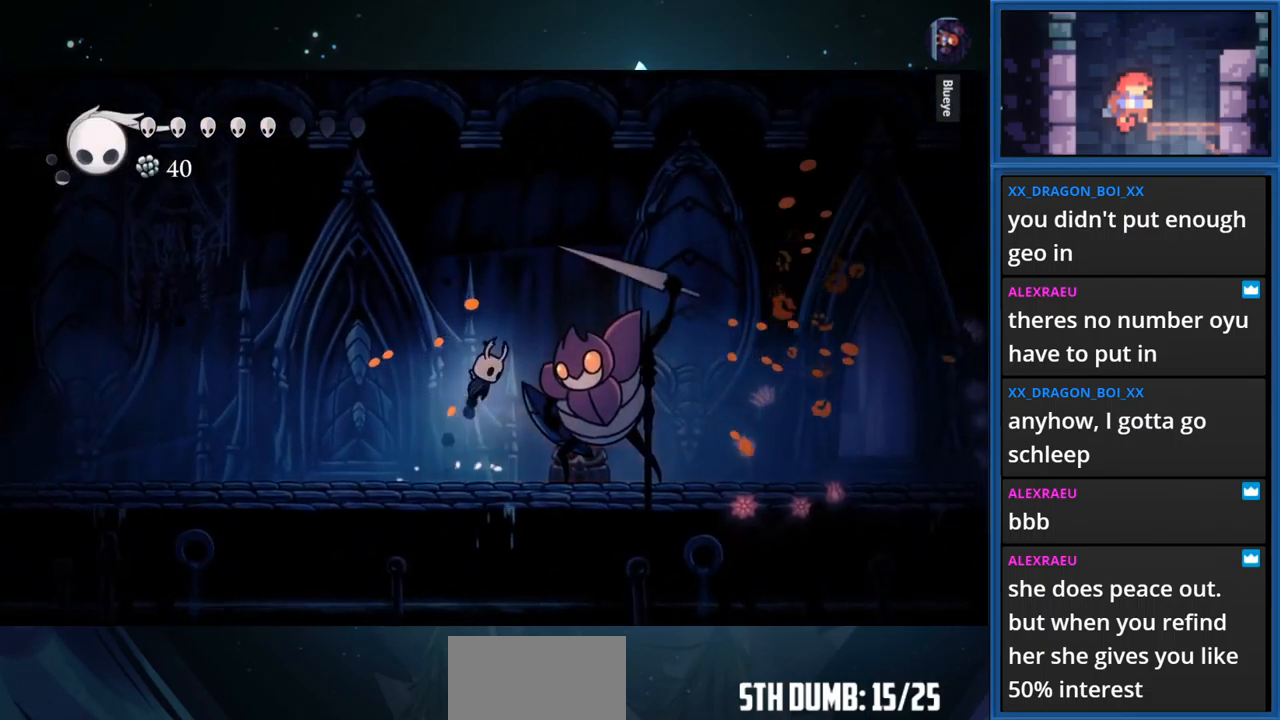
{"buttons": ["DPAD_DOWN", "DPAD_RIGHT"], "right_stick": "center", "events": [[33, "SQUARE", "down"], [83, "CROSS", "up"], [267, "SQUARE", "up"]]}
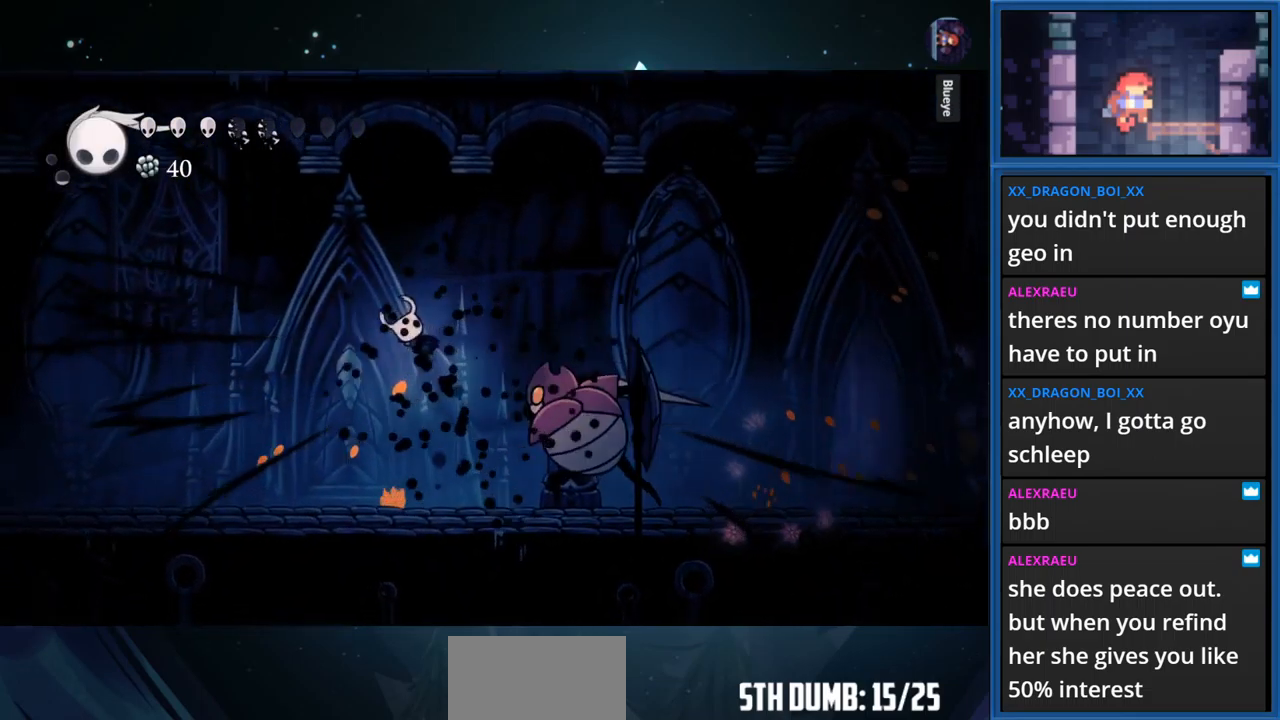
{"buttons": ["DPAD_RIGHT"], "right_stick": "center", "events": [[100, "DPAD_DOWN", "up"], [267, "SQUARE", "down"], [467, "SQUARE", "up"]]}
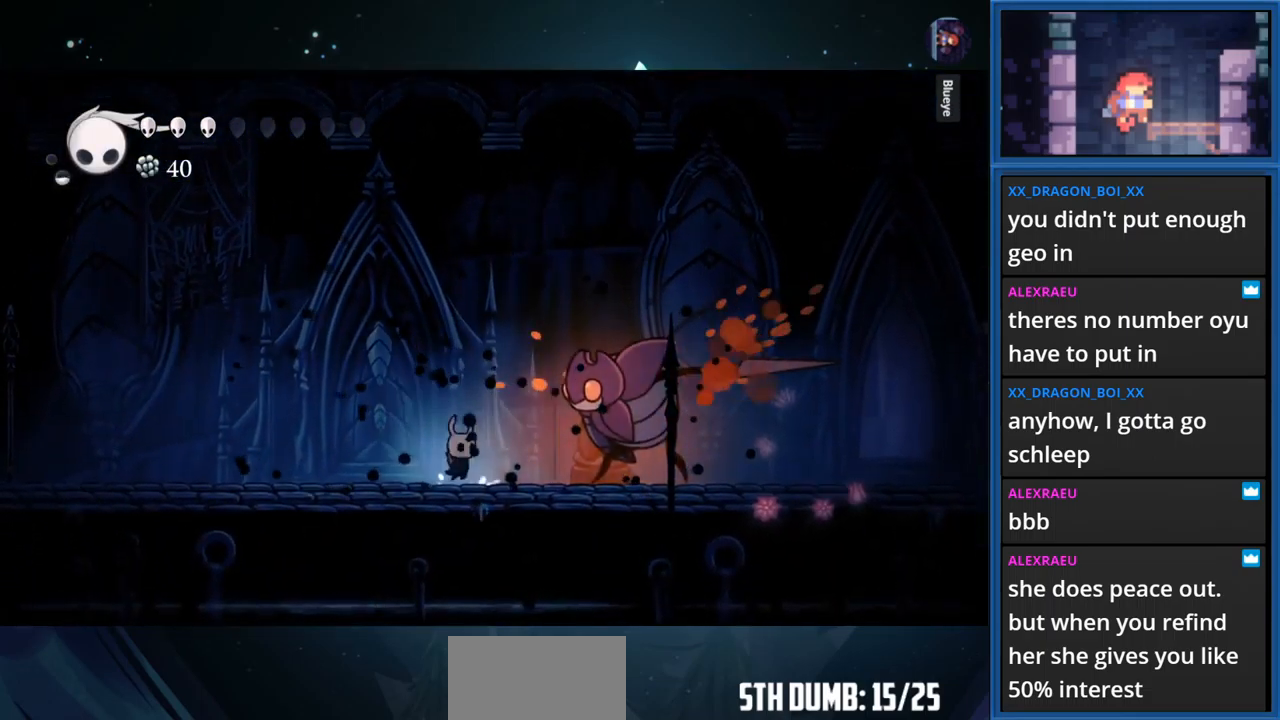
{"buttons": ["CROSS", "DPAD_RIGHT"], "right_stick": "center", "events": [[167, "SQUARE", "down"], [217, "DPAD_RIGHT", "up"], [350, "SQUARE", "up"], [467, "CROSS", "down"], [500, "DPAD_RIGHT", "down"]]}
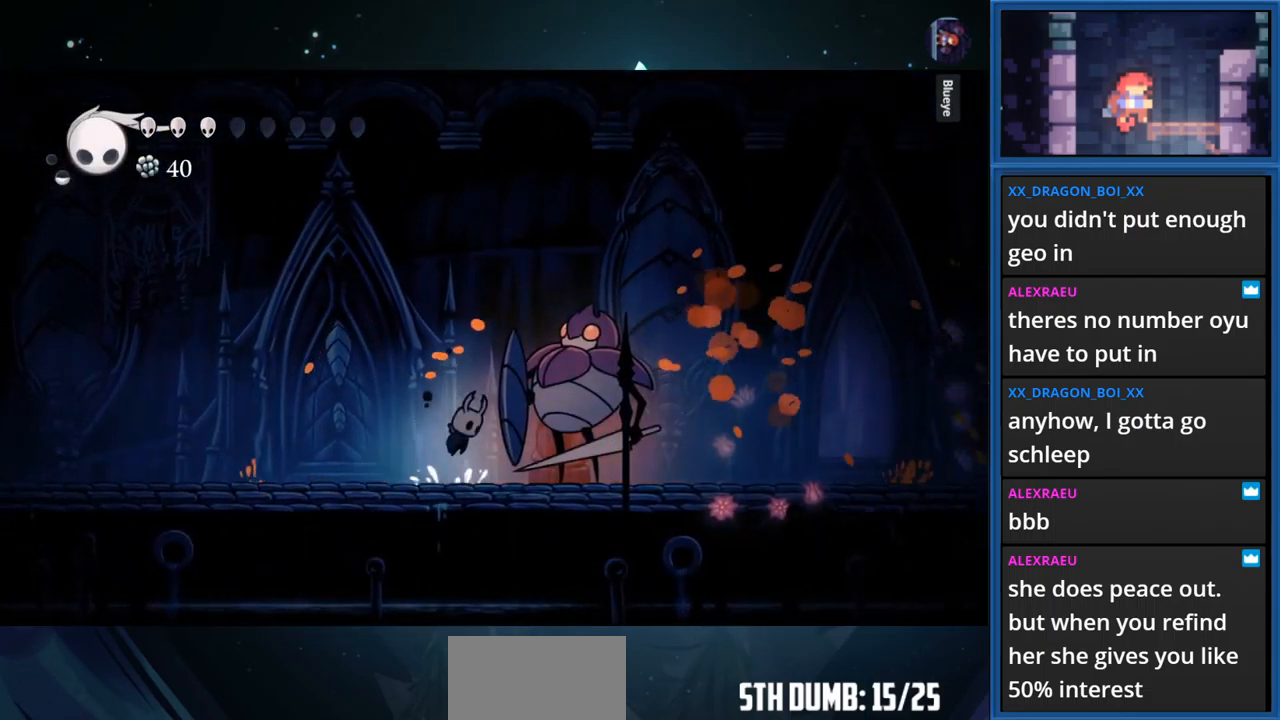
{"buttons": [], "right_stick": "center", "events": [[100, "SQUARE", "down"], [133, "CROSS", "up"], [317, "SQUARE", "up"], [333, "DPAD_RIGHT", "up"]]}
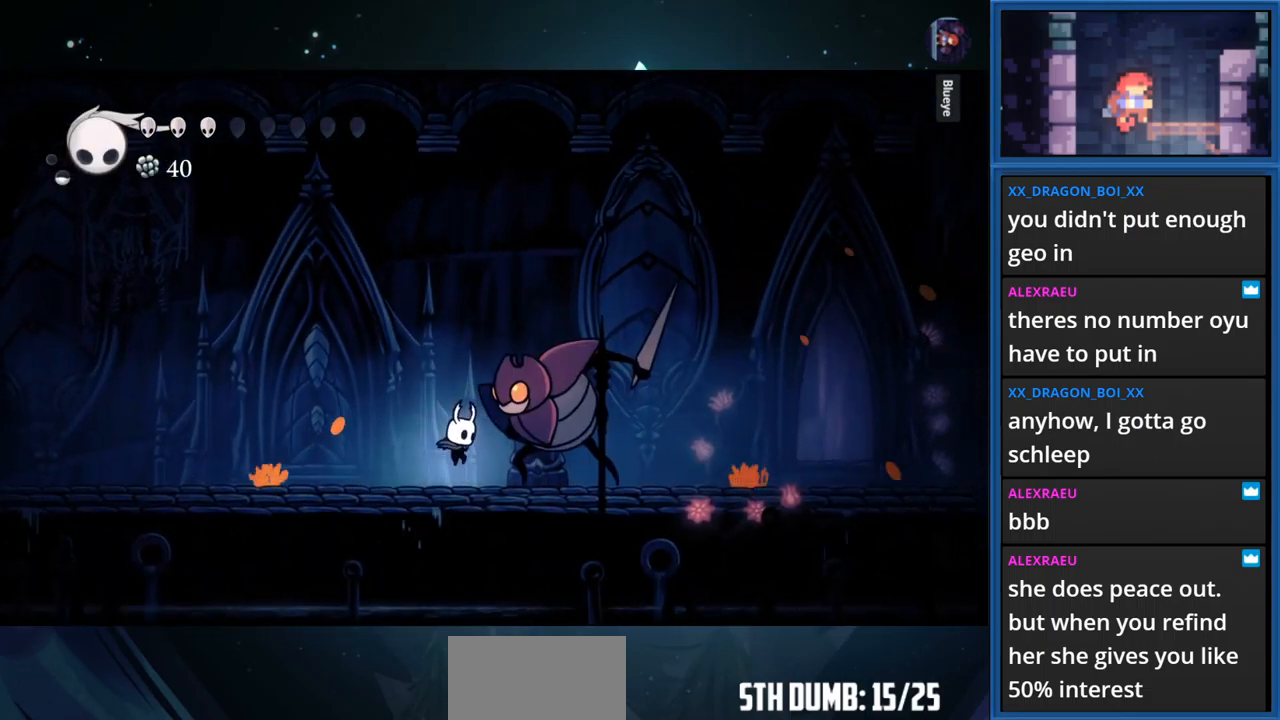
{"buttons": ["SQUARE", "DPAD_DOWN", "DPAD_RIGHT"], "right_stick": "center", "events": [[167, "CROSS", "down"], [317, "DPAD_DOWN", "down"], [350, "SQUARE", "down"], [400, "CROSS", "up"], [400, "DPAD_RIGHT", "down"]]}
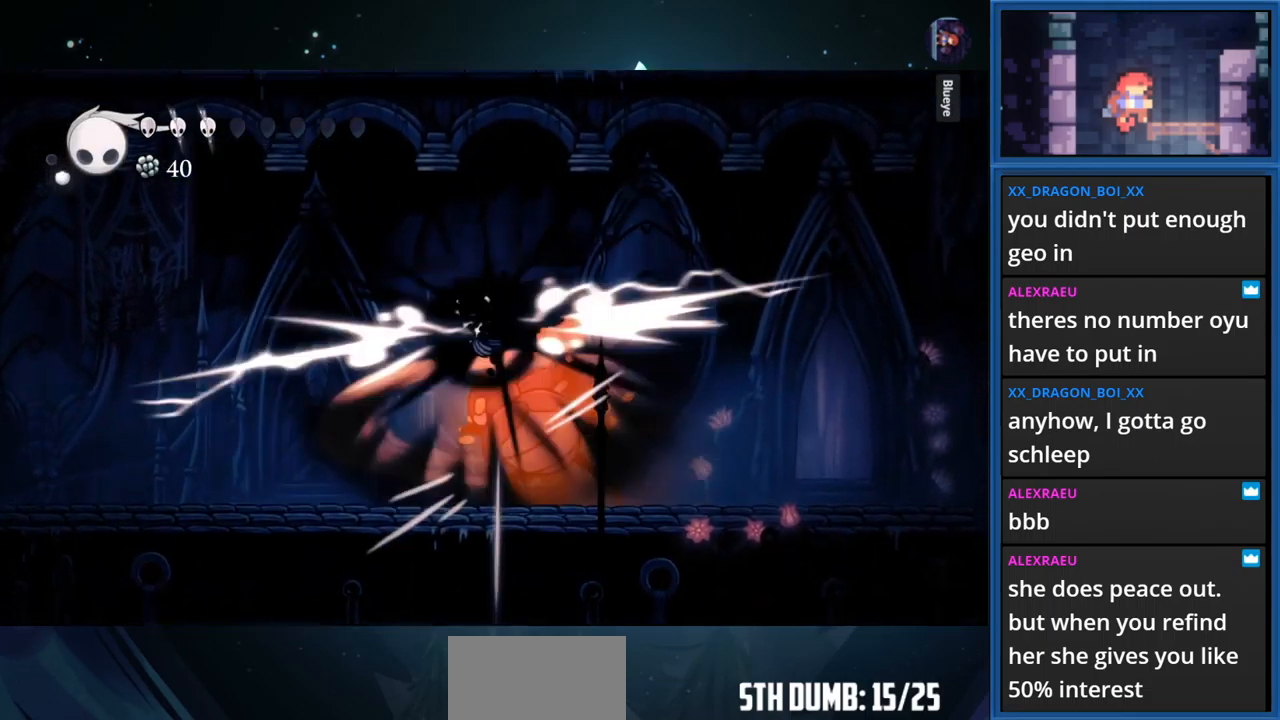
{"buttons": ["DPAD_RIGHT"], "right_stick": "center", "events": [[150, "DPAD_RIGHT", "up"], [167, "SQUARE", "up"], [267, "DPAD_DOWN", "up"], [467, "DPAD_RIGHT", "down"]]}
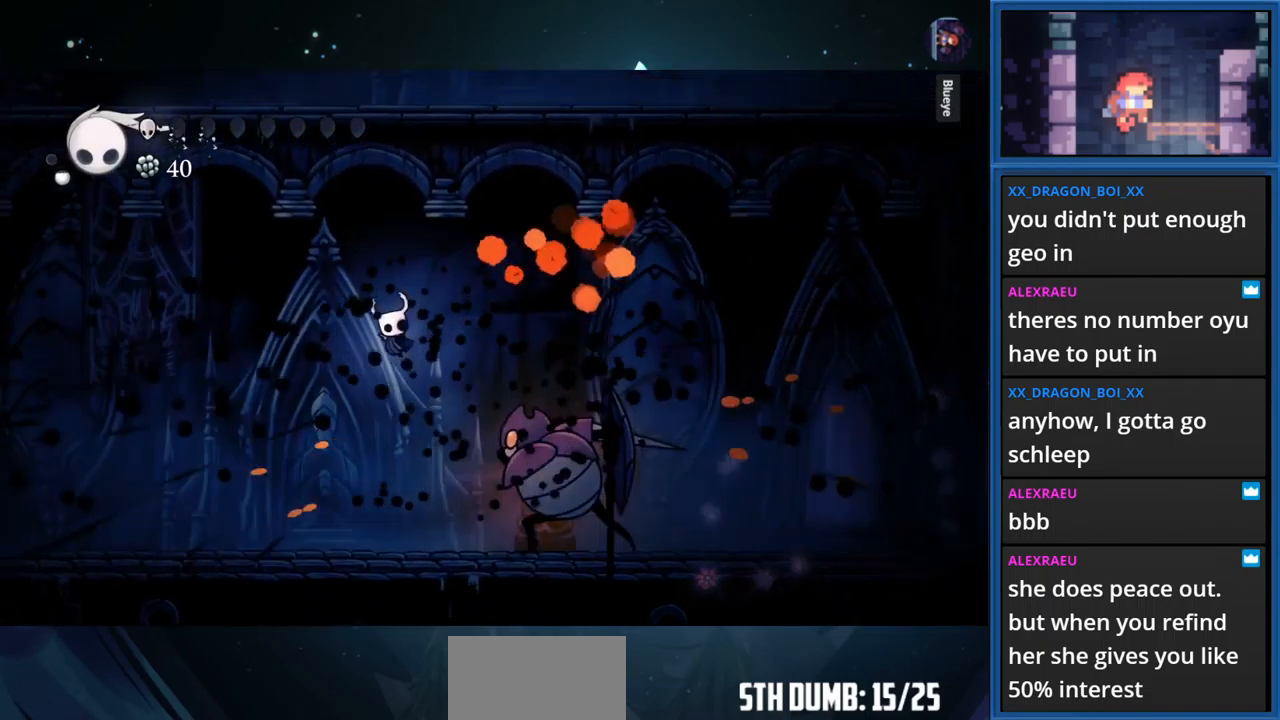
{"buttons": ["SQUARE"], "right_stick": "center", "events": [[183, "DPAD_RIGHT", "up"], [217, "DPAD_RIGHT", "down"], [384, "SQUARE", "down"], [434, "DPAD_RIGHT", "up"]]}
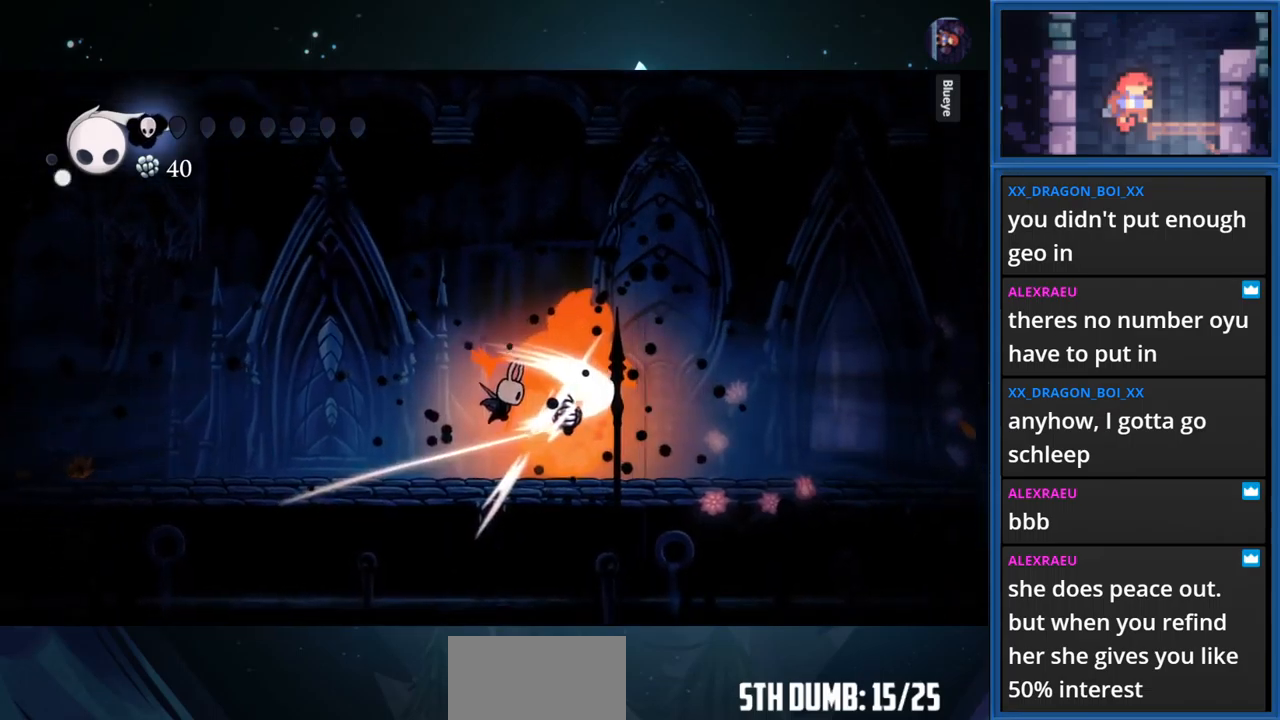
{"buttons": [], "right_stick": "center", "events": [[84, "SQUARE", "up"]]}
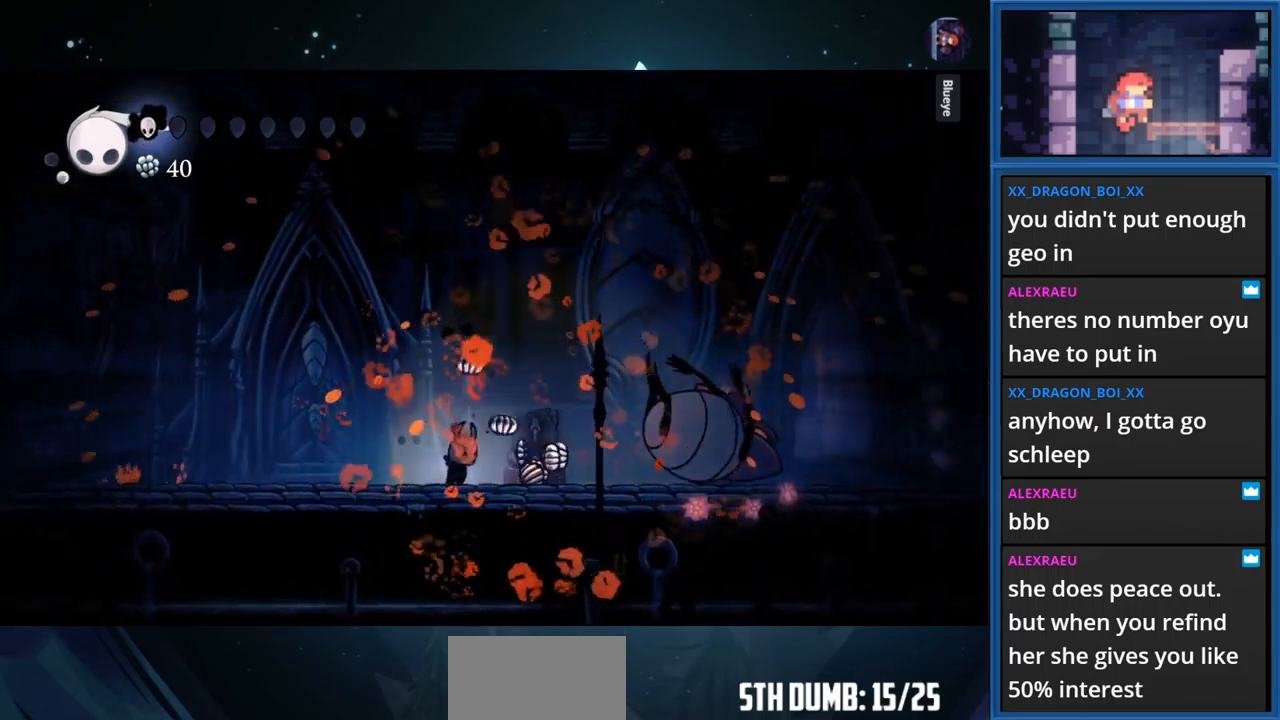
{"buttons": ["CIRCLE", "DPAD_LEFT"], "right_stick": "center", "events": [[17, "CIRCLE", "down"], [17, "DPAD_LEFT", "down"]]}
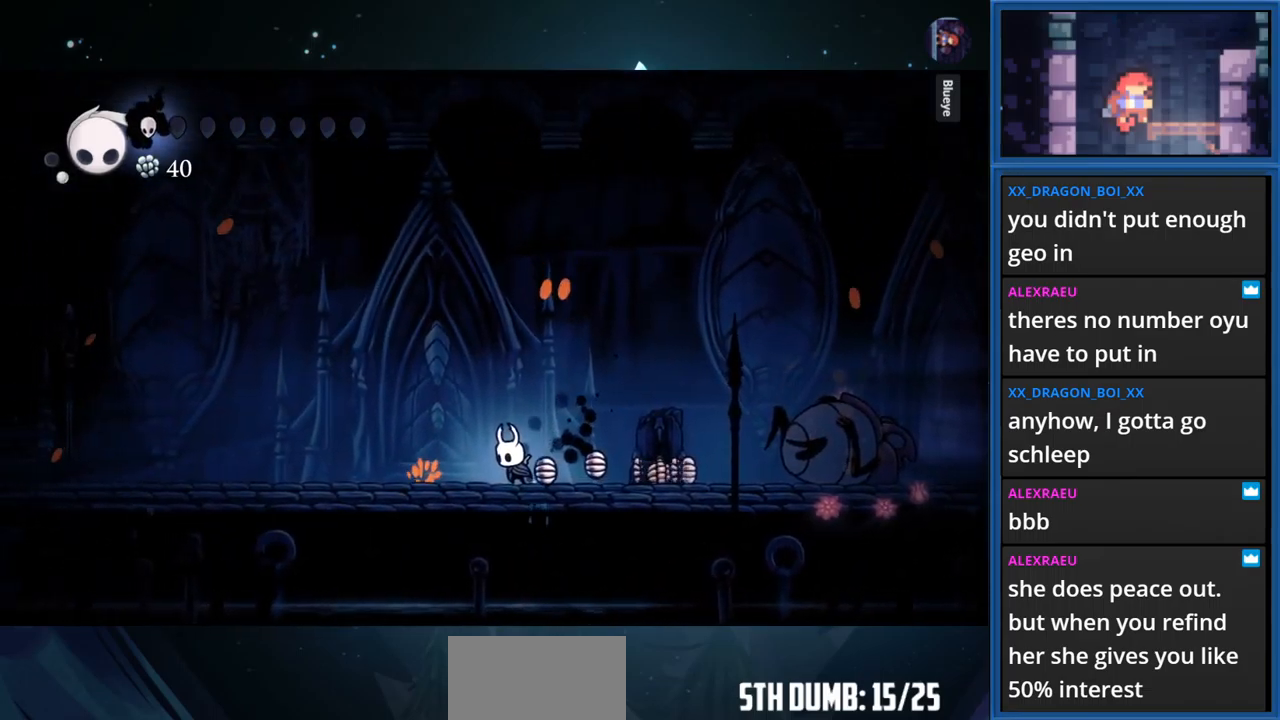
{"buttons": ["CIRCLE"], "right_stick": "center", "events": [[200, "DPAD_LEFT", "up"]]}
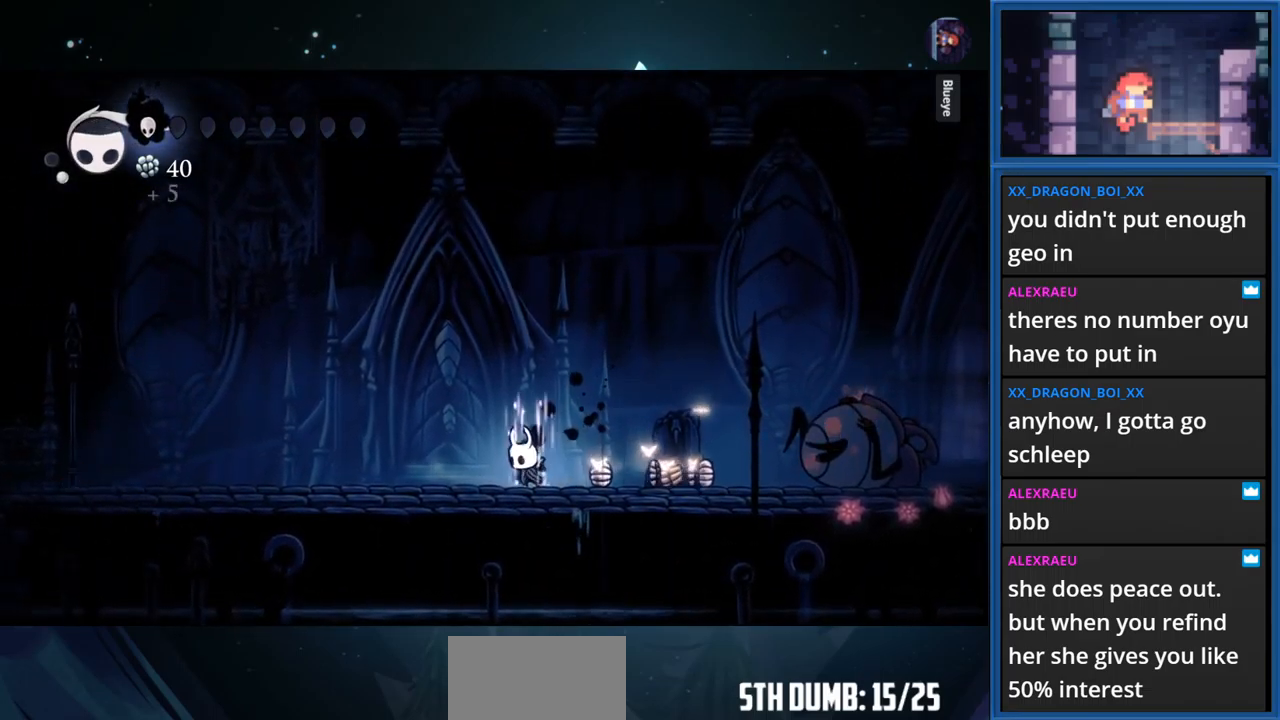
{"buttons": ["CIRCLE"], "right_stick": "center", "events": []}
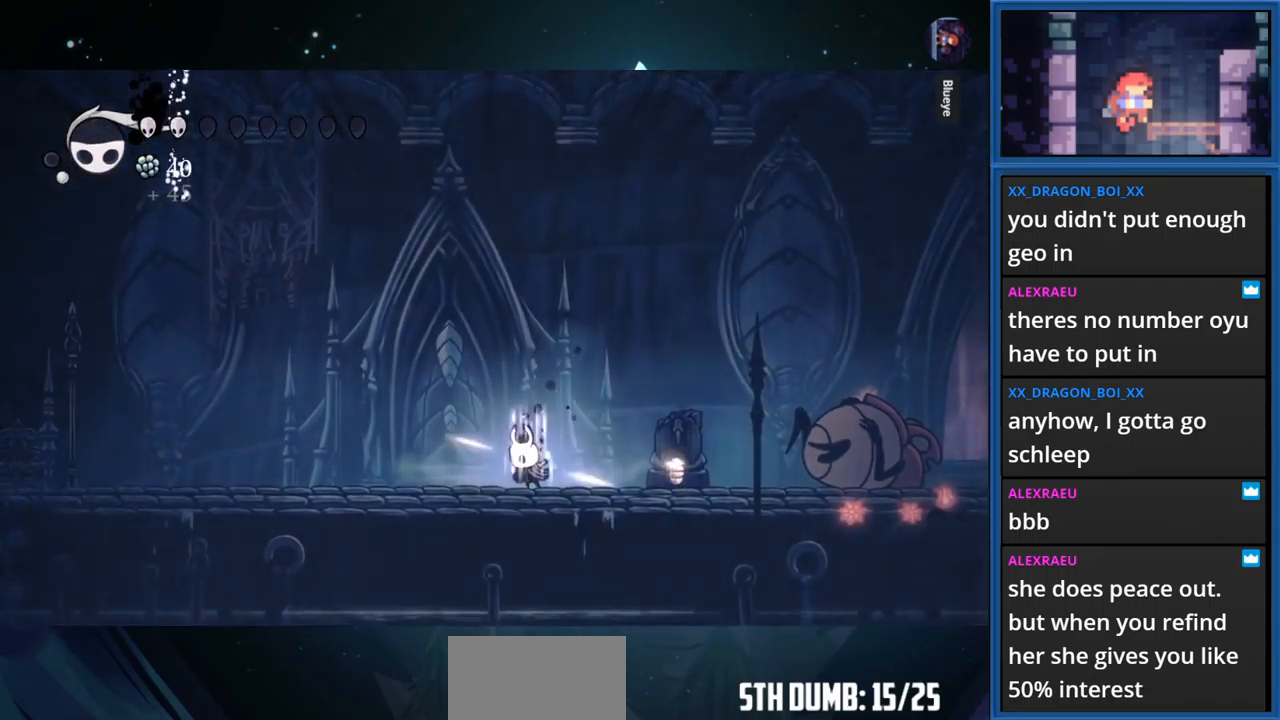
{"buttons": ["CIRCLE"], "right_stick": "center", "events": []}
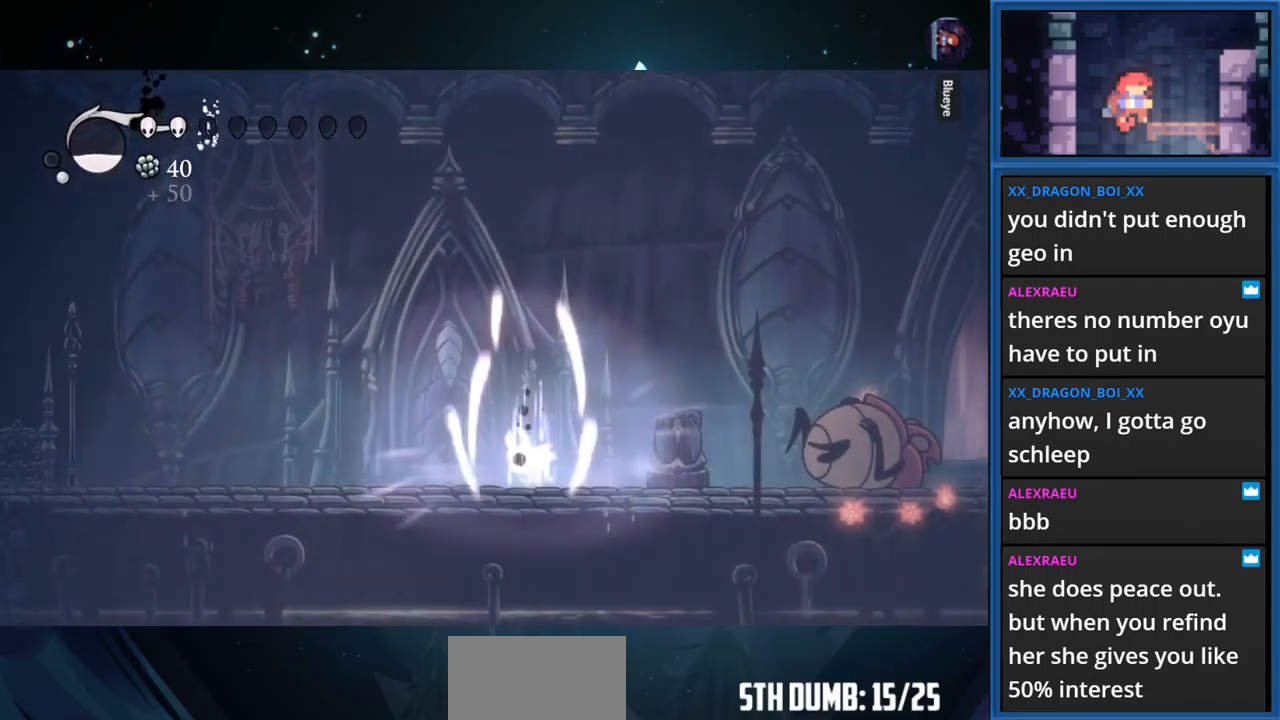
{"buttons": ["CIRCLE"], "right_stick": "center", "events": []}
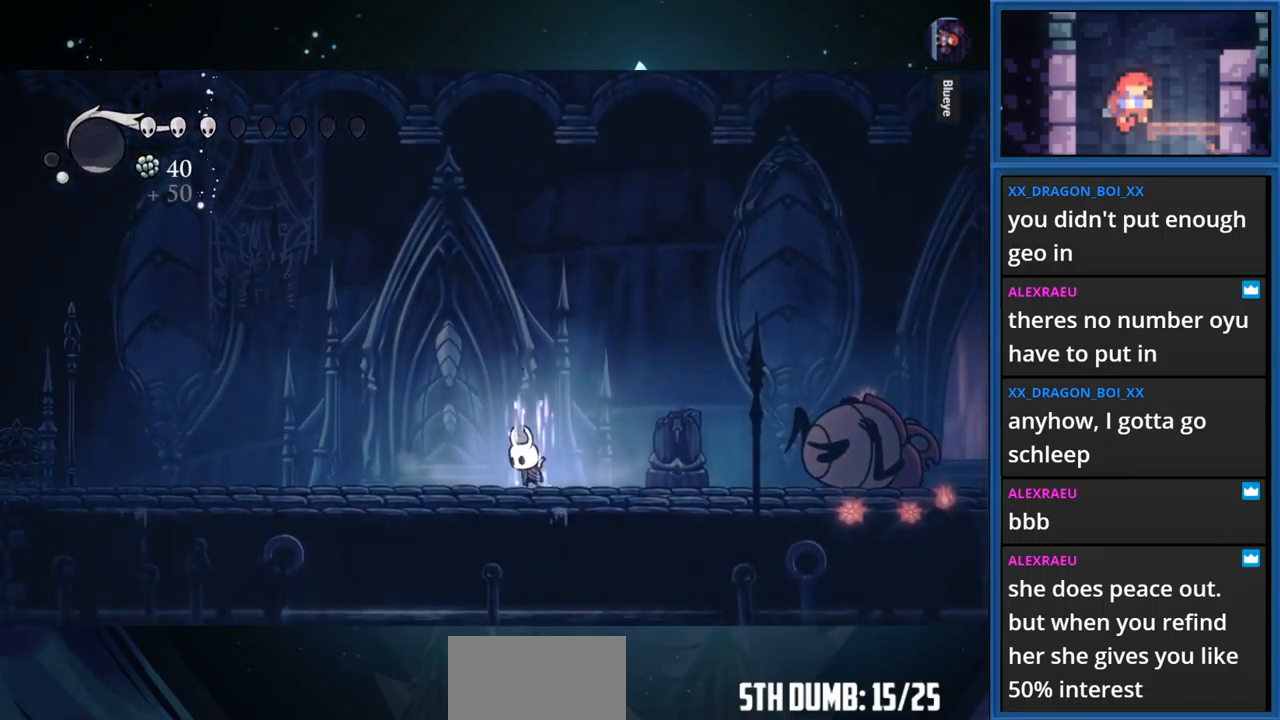
{"buttons": ["CIRCLE"], "right_stick": "center", "events": []}
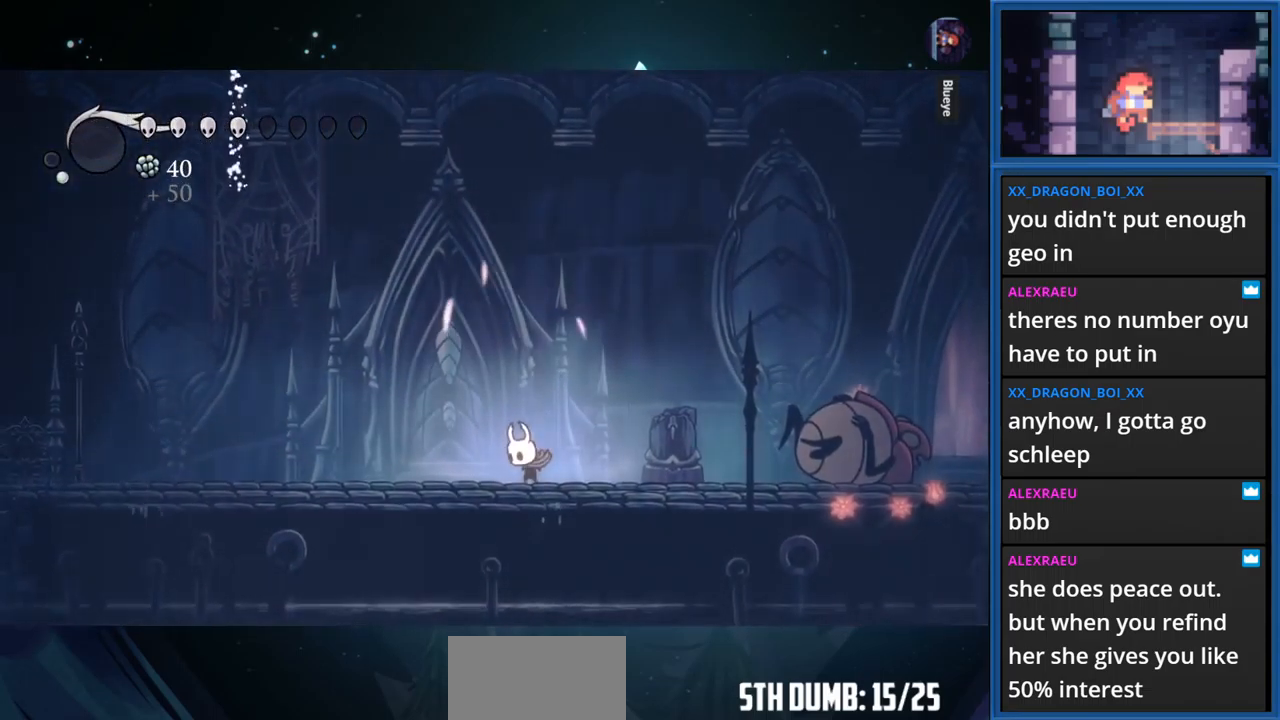
{"buttons": ["R1", "DPAD_LEFT"], "right_stick": "center", "events": [[100, "CIRCLE", "up"], [100, "DPAD_LEFT", "down"], [500, "R1", "down"]]}
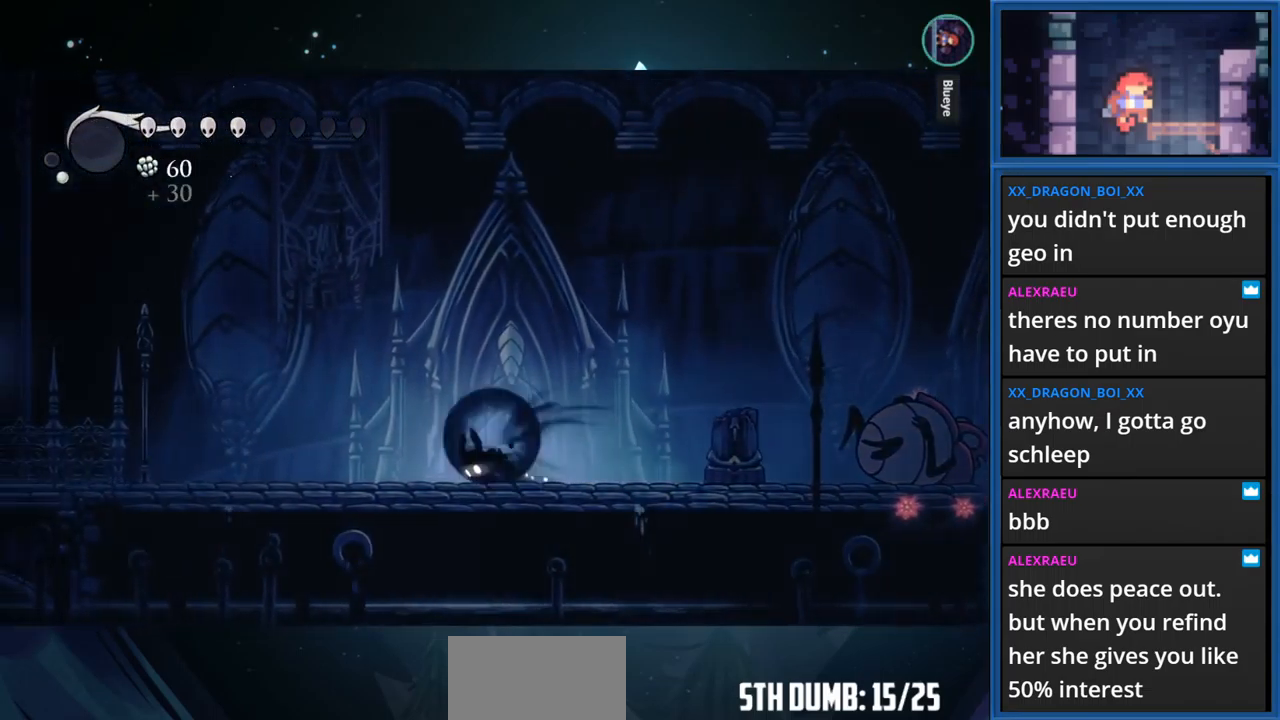
{"buttons": ["DPAD_LEFT"], "right_stick": "center", "events": [[184, "R1", "up"]]}
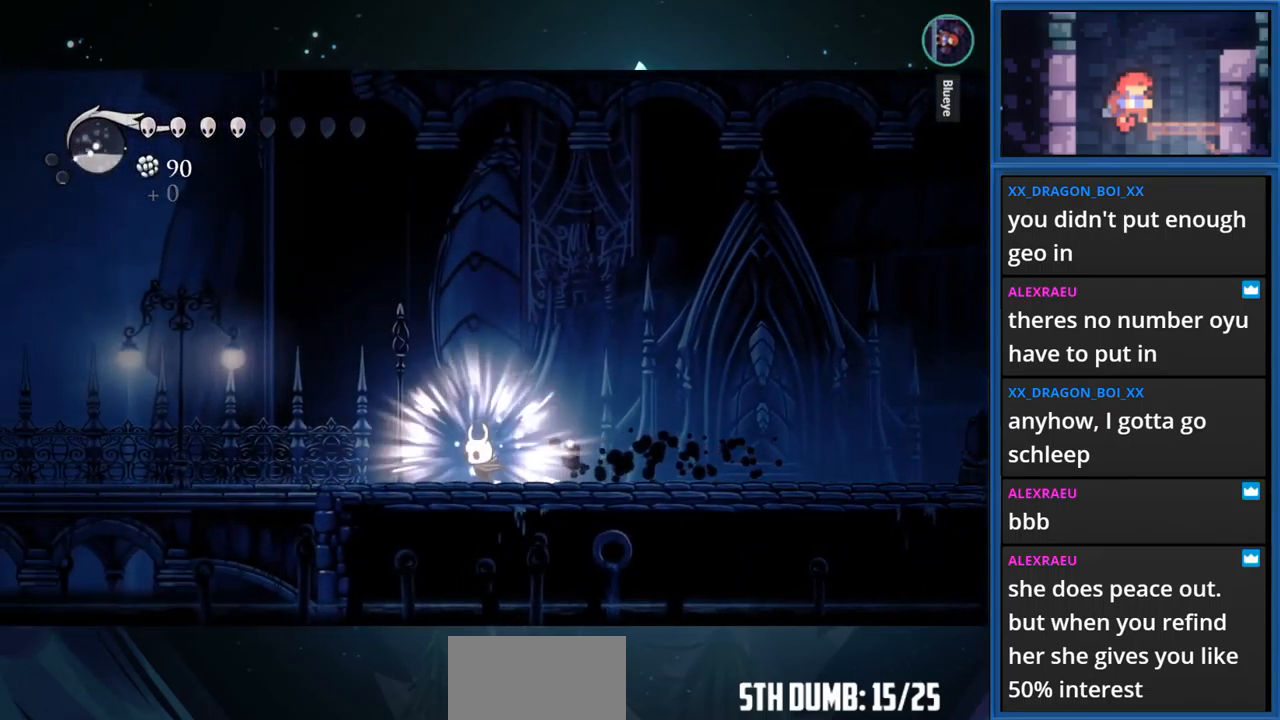
{"buttons": [], "right_stick": "center", "events": [[50, "R1", "down"], [267, "R1", "up"], [417, "DPAD_LEFT", "up"]]}